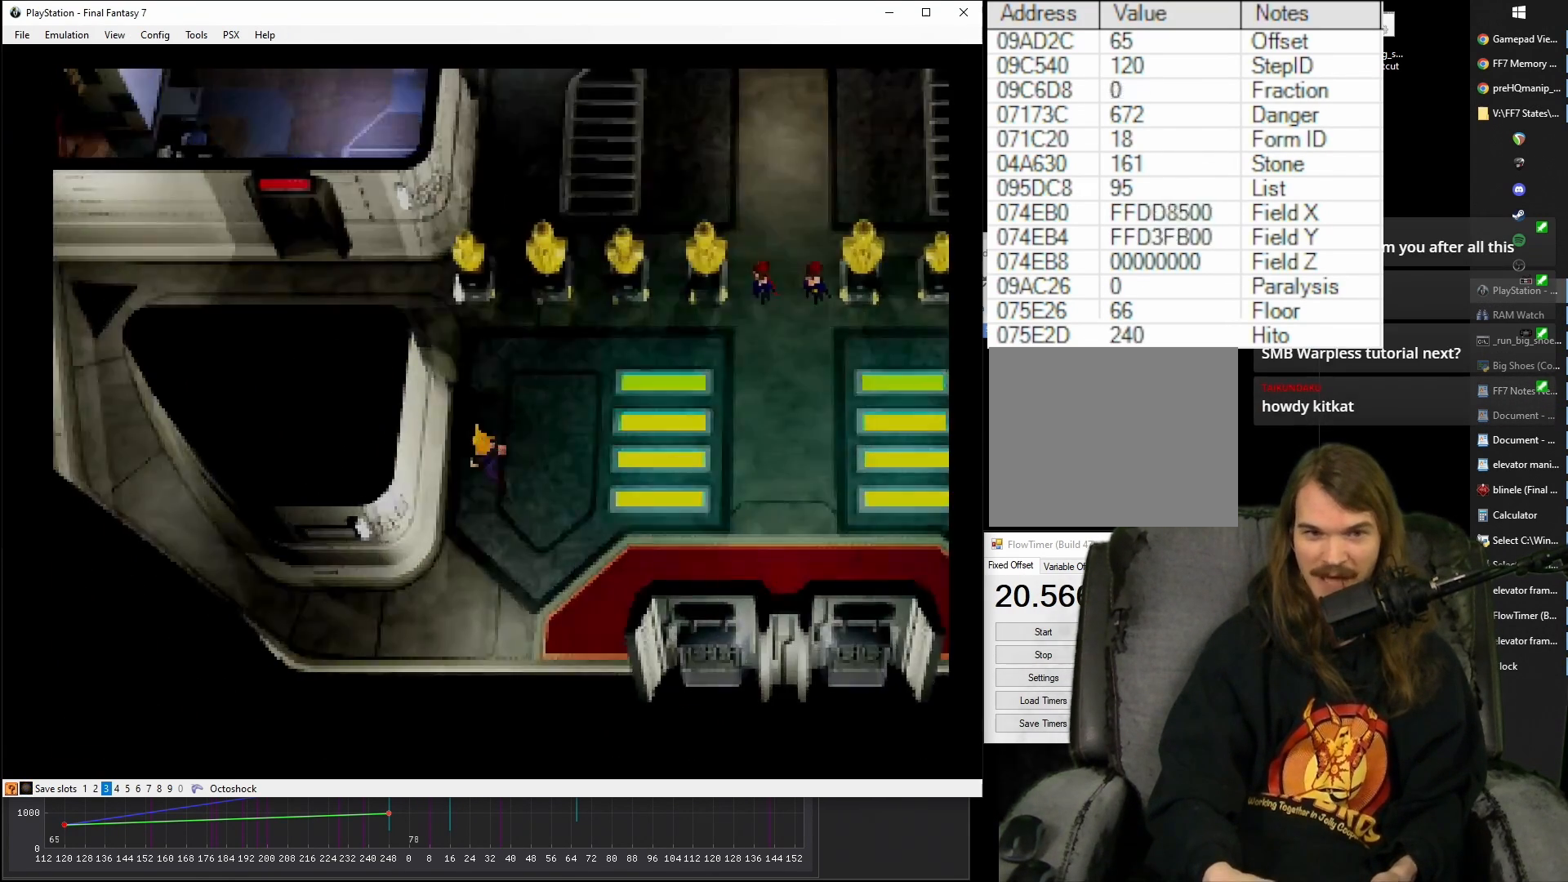
Gameplay with a controller (PlayStation layout); each line is a JSON object with the inputs held at the frame after it. "events" lists button and stick changes between this image and that frame as [ms after this image, input, new state], when the widget could be followed in between. Not read: L3 R3 left_stick right_stick.
{"buttons": ["CROSS", "DPAD_UP", "DPAD_LEFT"], "events": []}
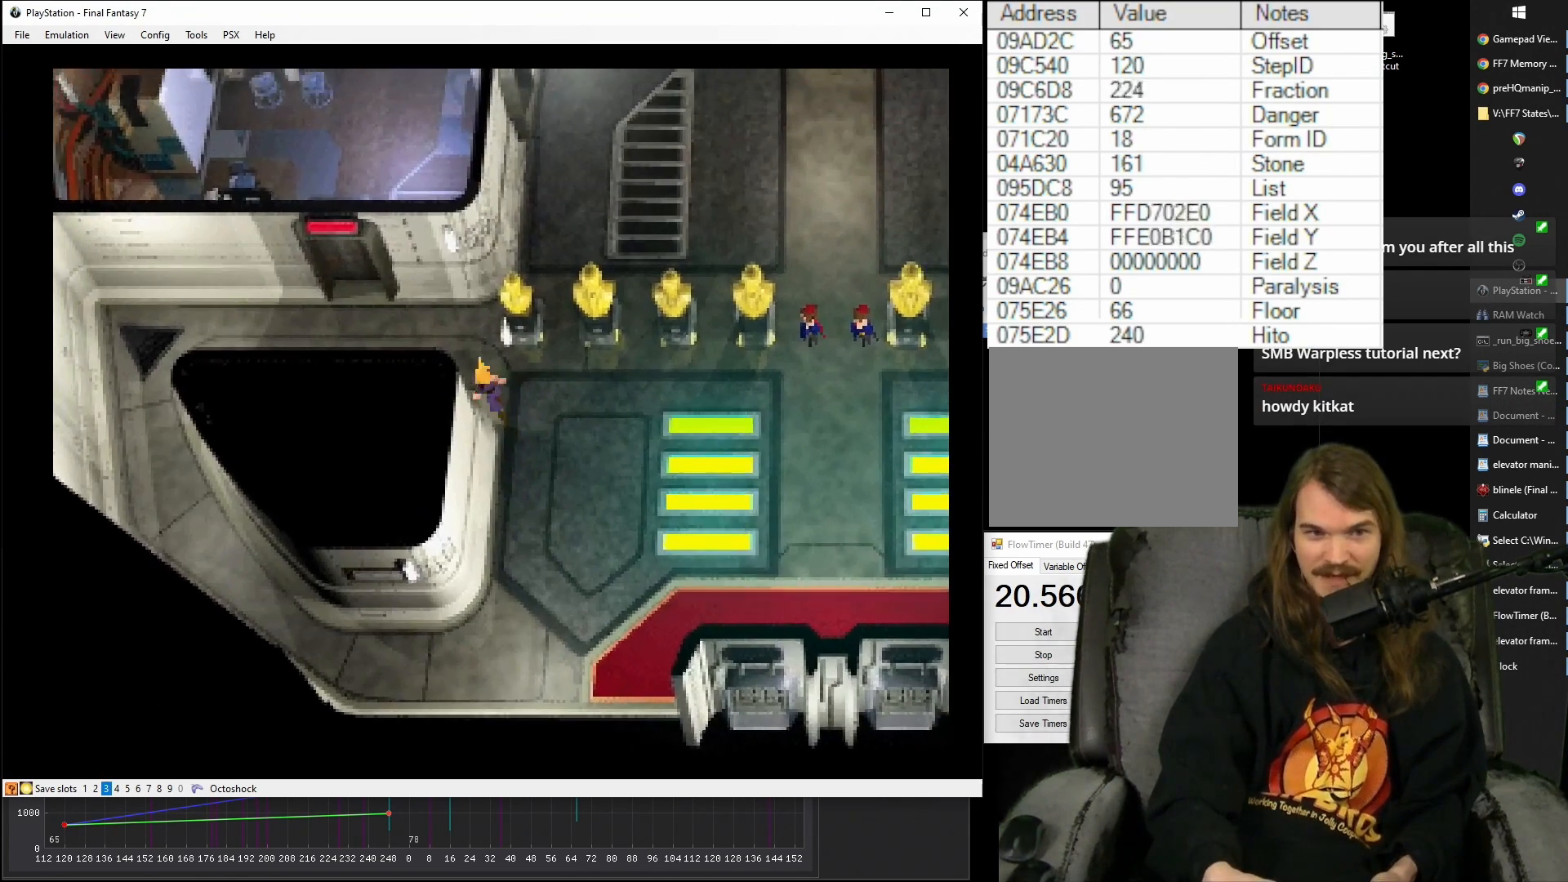
{"buttons": ["CROSS", "DPAD_UP", "DPAD_LEFT"], "events": []}
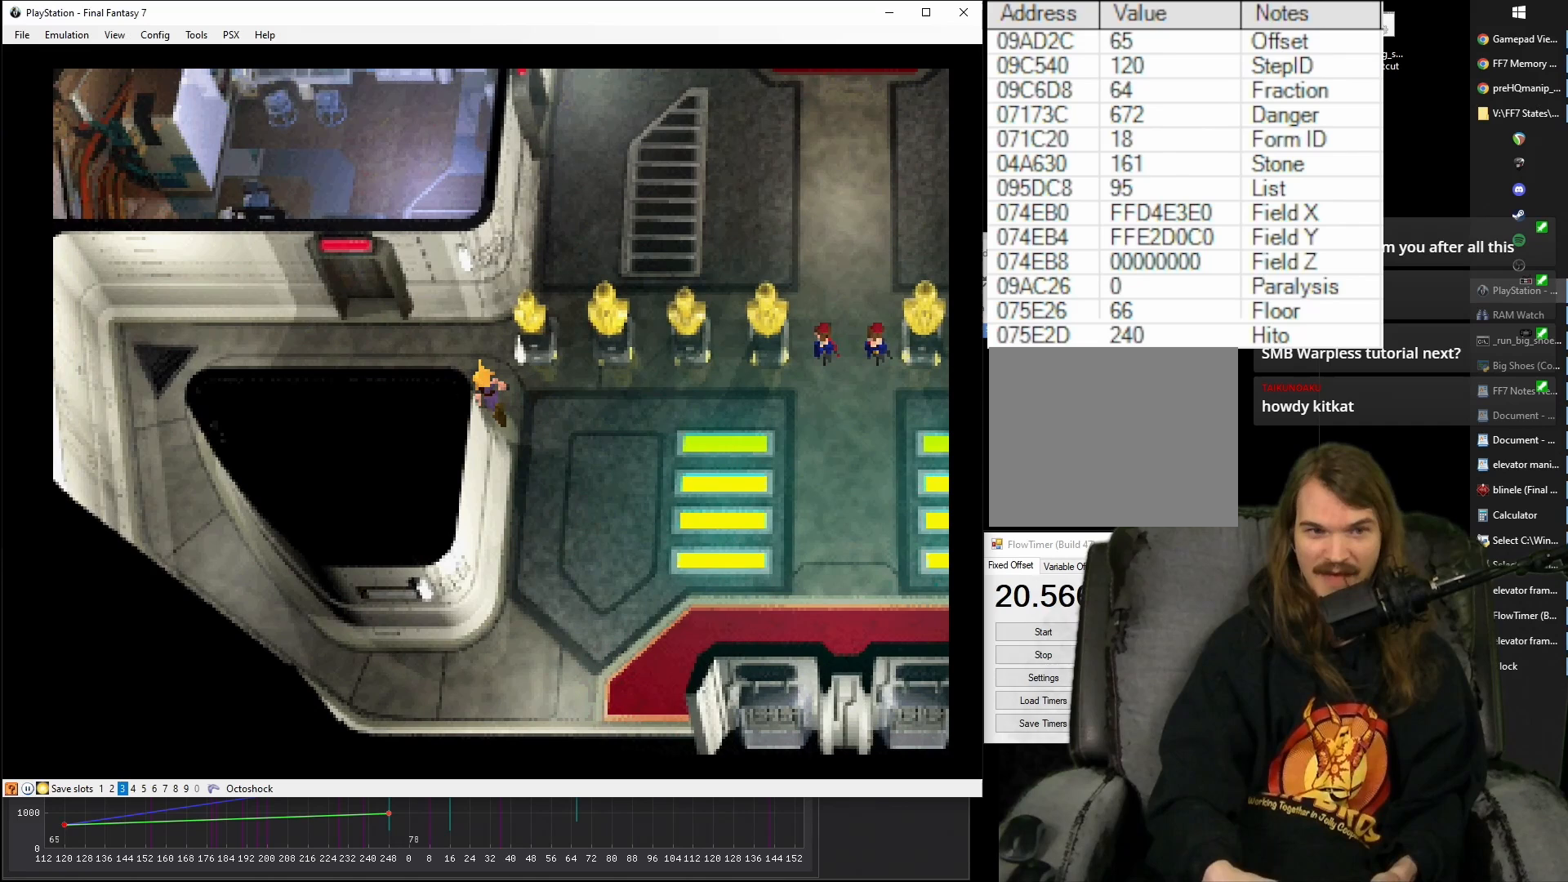
{"buttons": ["CROSS"], "events": [[233, "DPAD_LEFT", "up"], [267, "DPAD_UP", "up"]]}
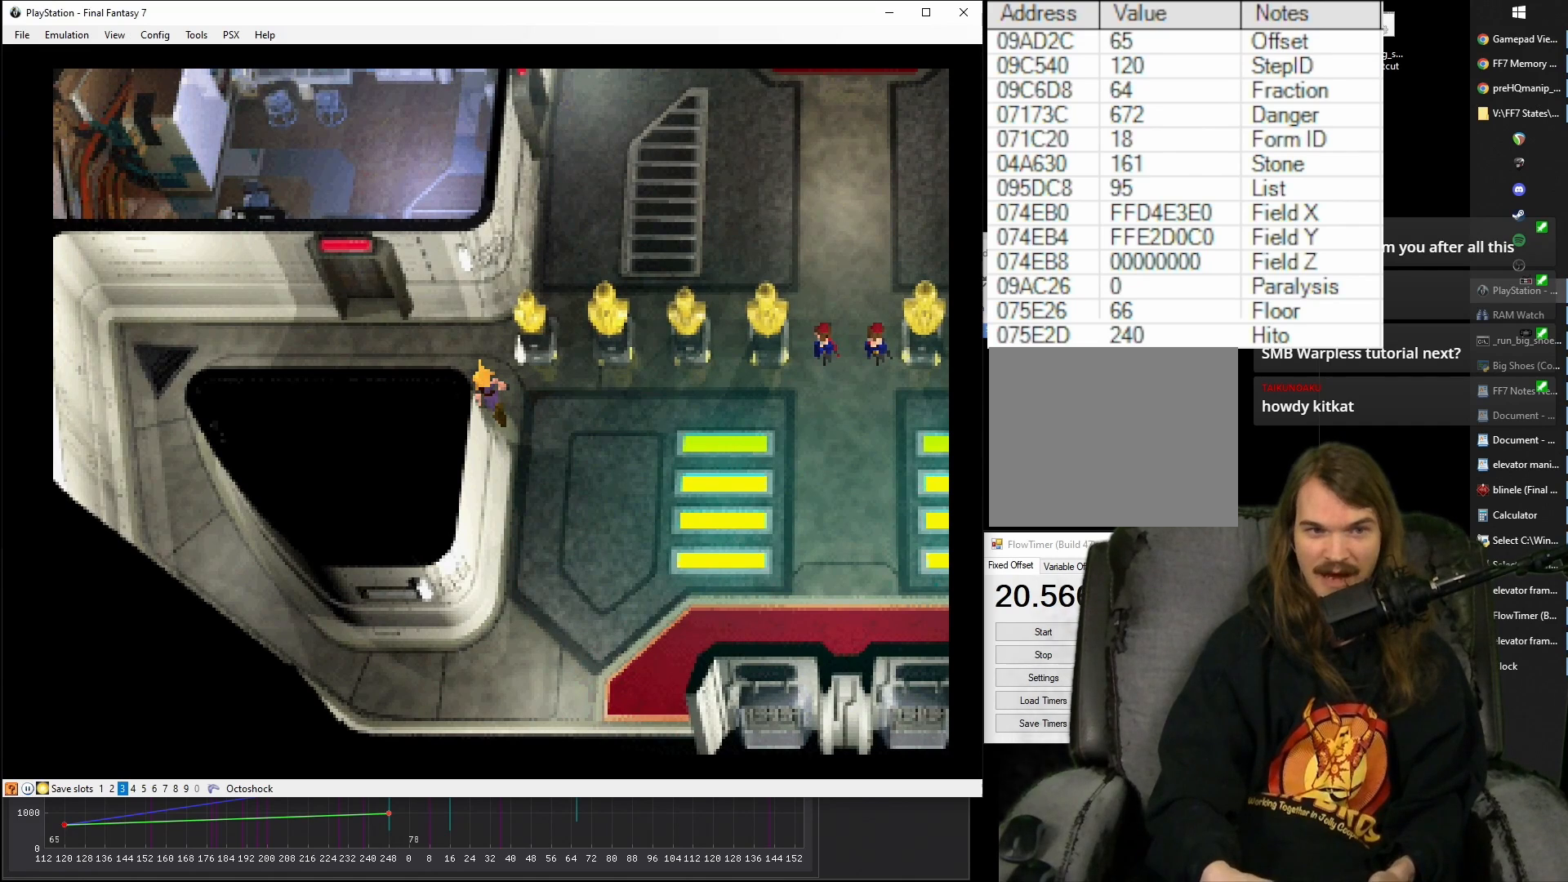
{"buttons": ["CROSS"], "events": []}
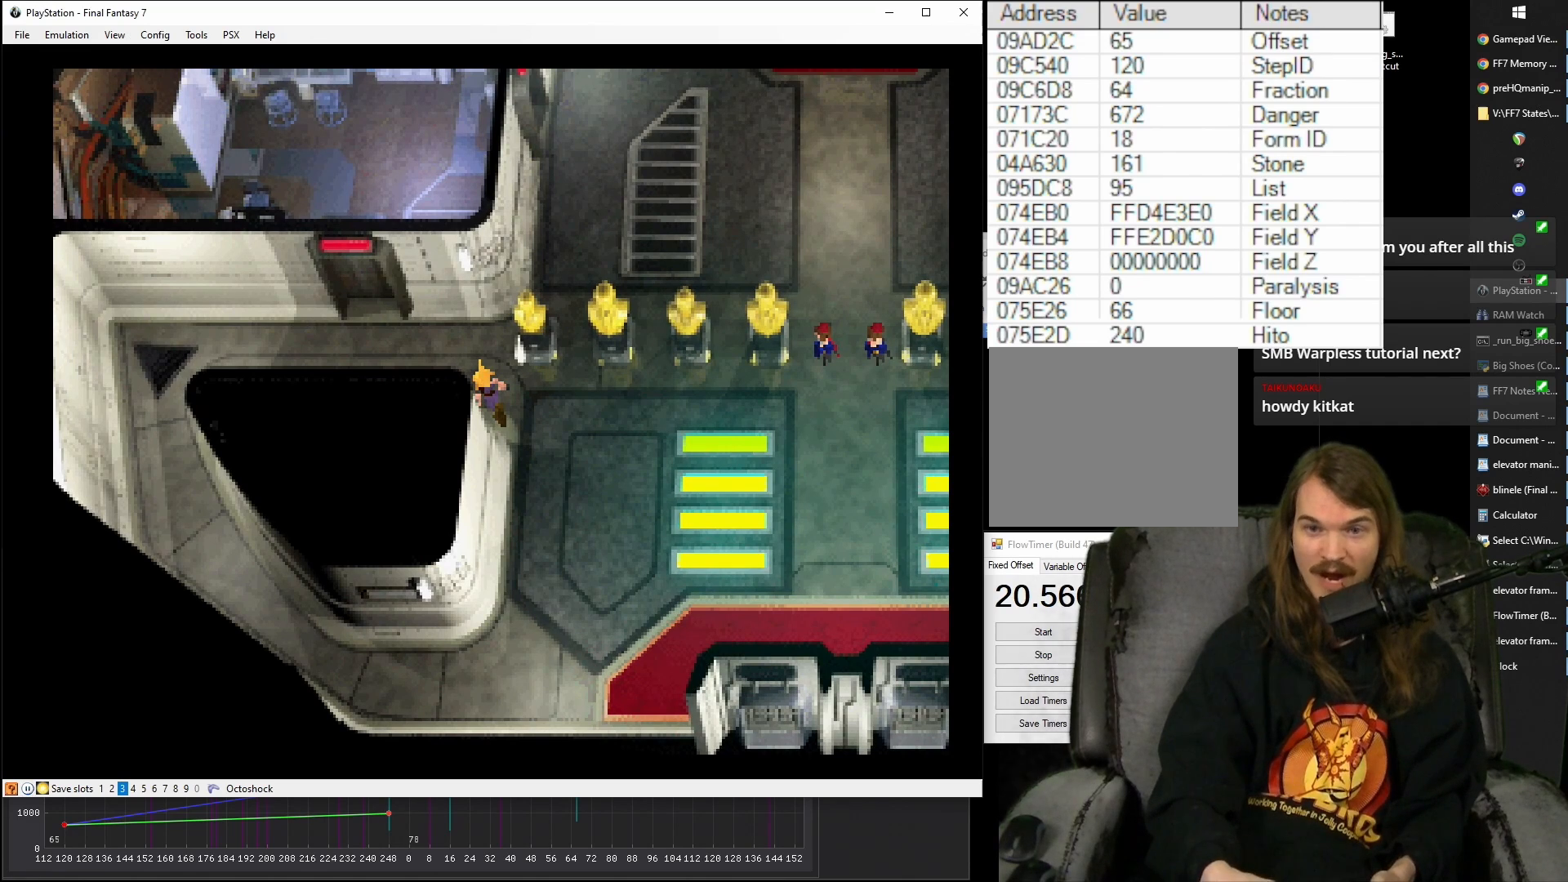
{"buttons": ["CROSS", "DPAD_UP", "DPAD_LEFT"], "events": [[17, "DPAD_LEFT", "down"], [50, "DPAD_UP", "down"]]}
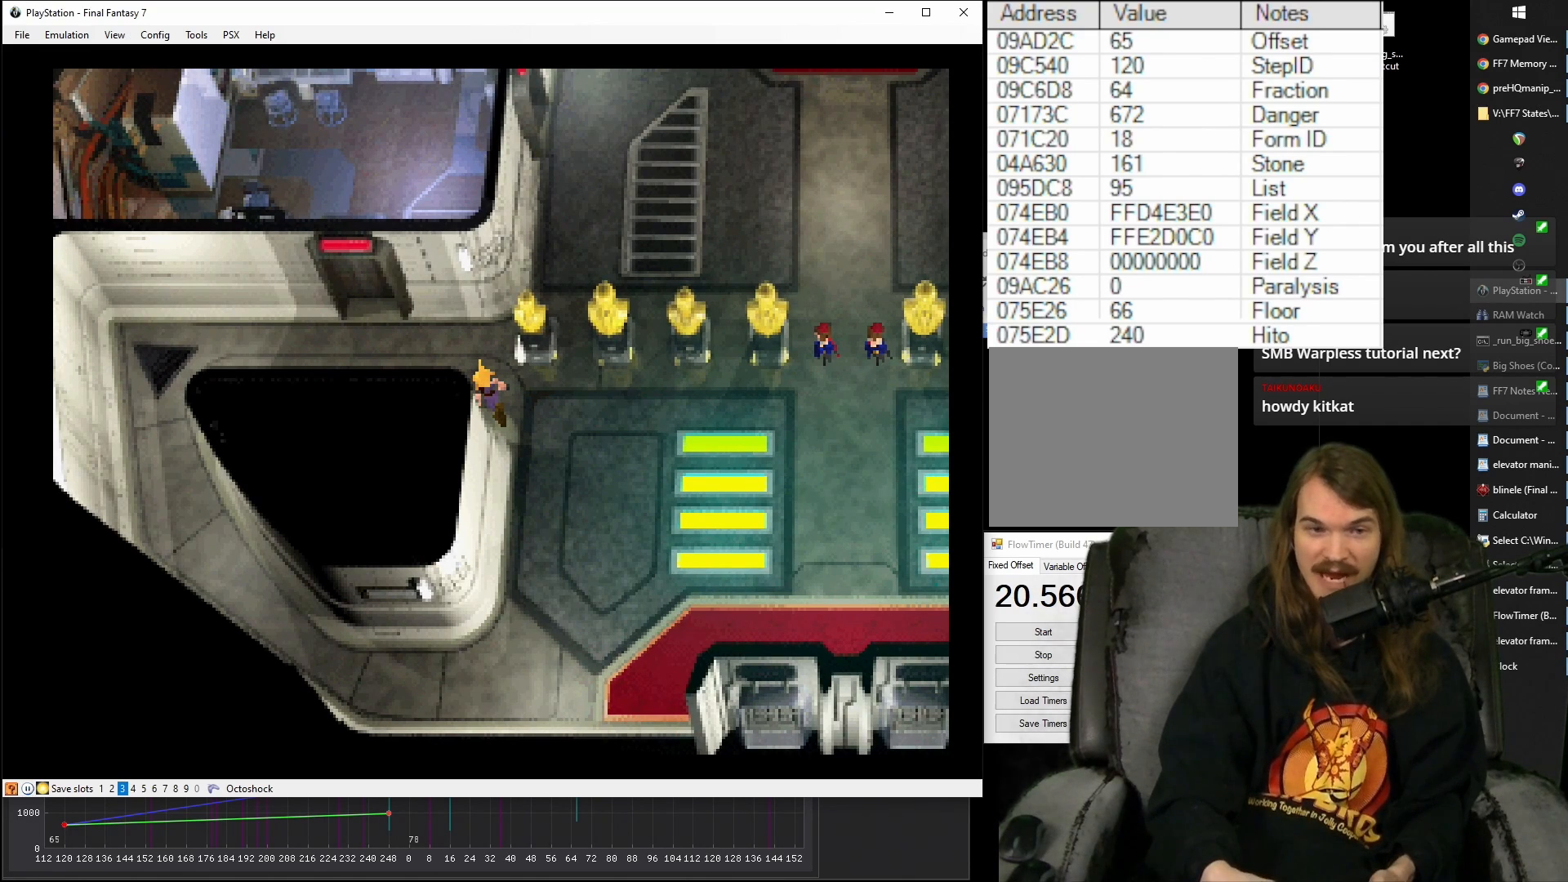
{"buttons": ["CROSS", "DPAD_UP", "DPAD_LEFT"], "events": []}
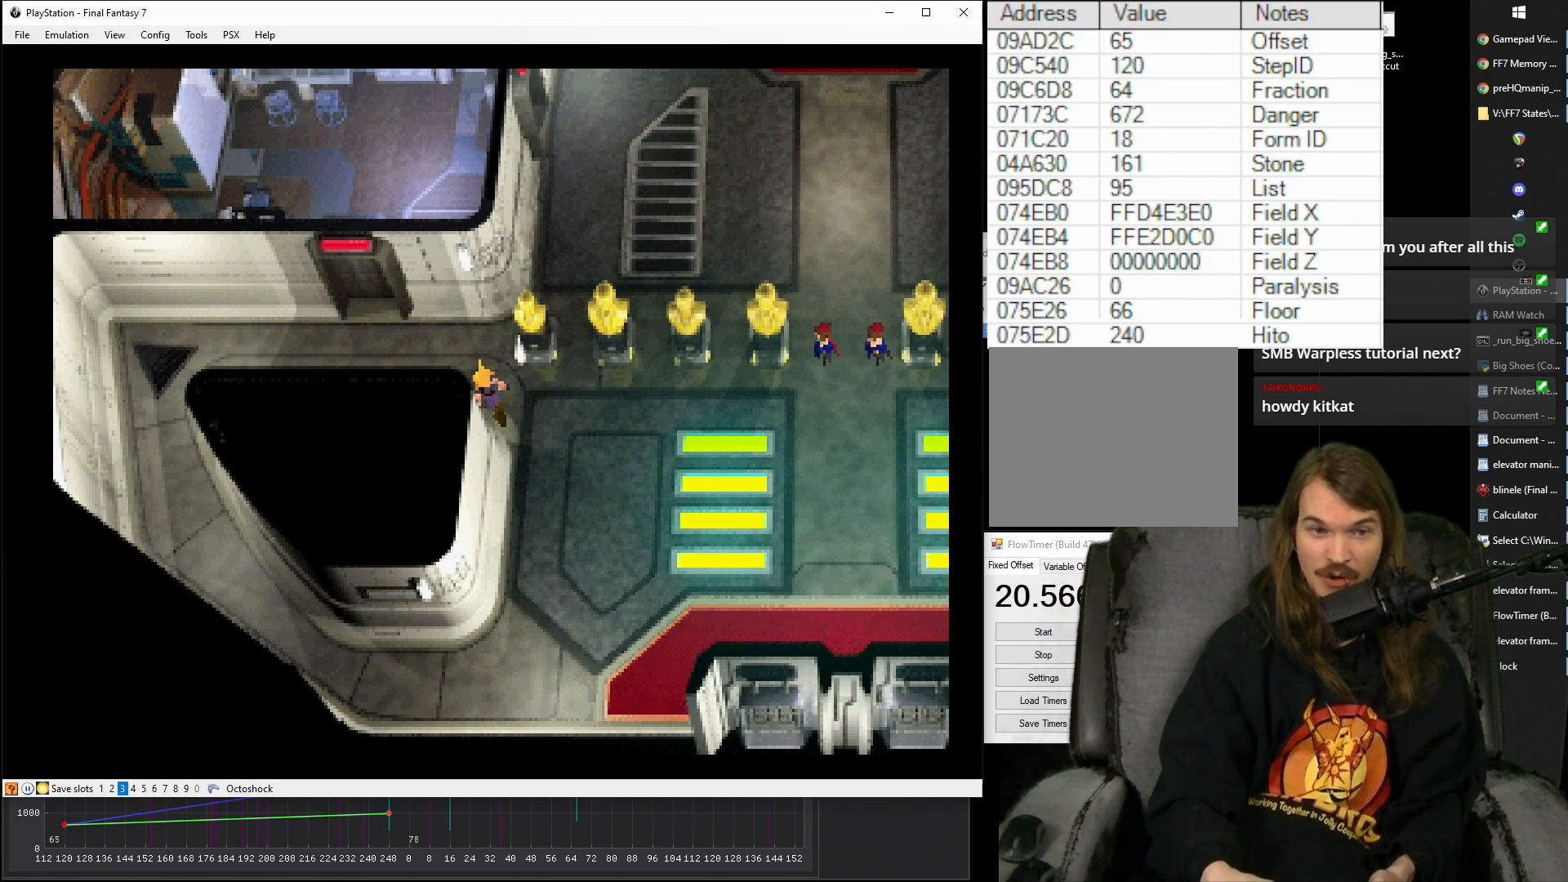
{"buttons": ["CROSS", "DPAD_UP", "DPAD_LEFT"], "events": []}
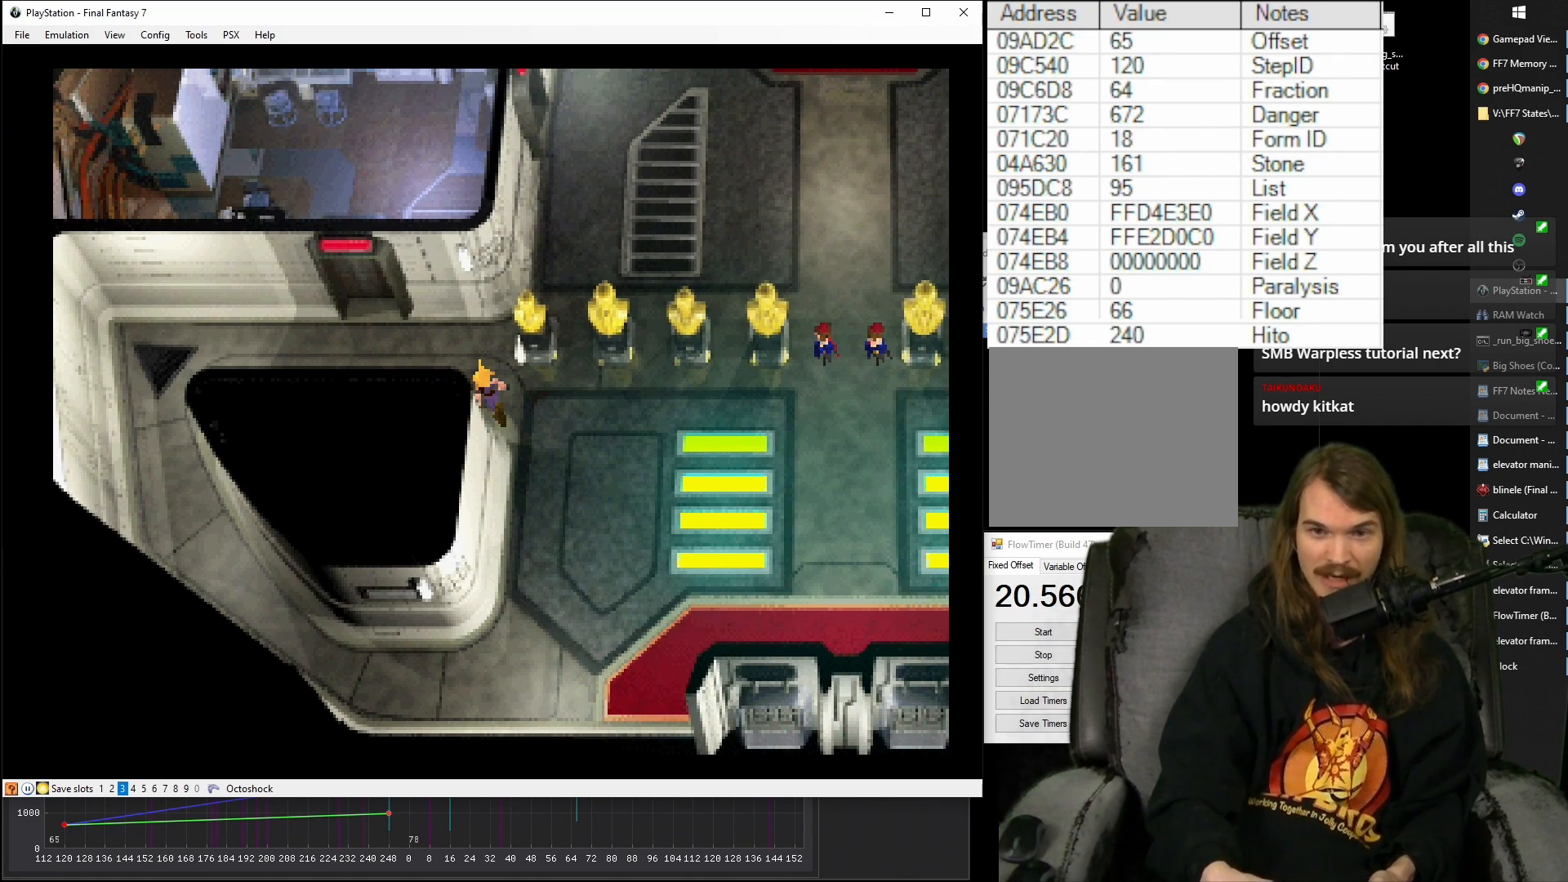
{"buttons": ["CROSS", "DPAD_UP", "DPAD_RIGHT"], "events": [[167, "DPAD_LEFT", "up"], [217, "DPAD_RIGHT", "down"]]}
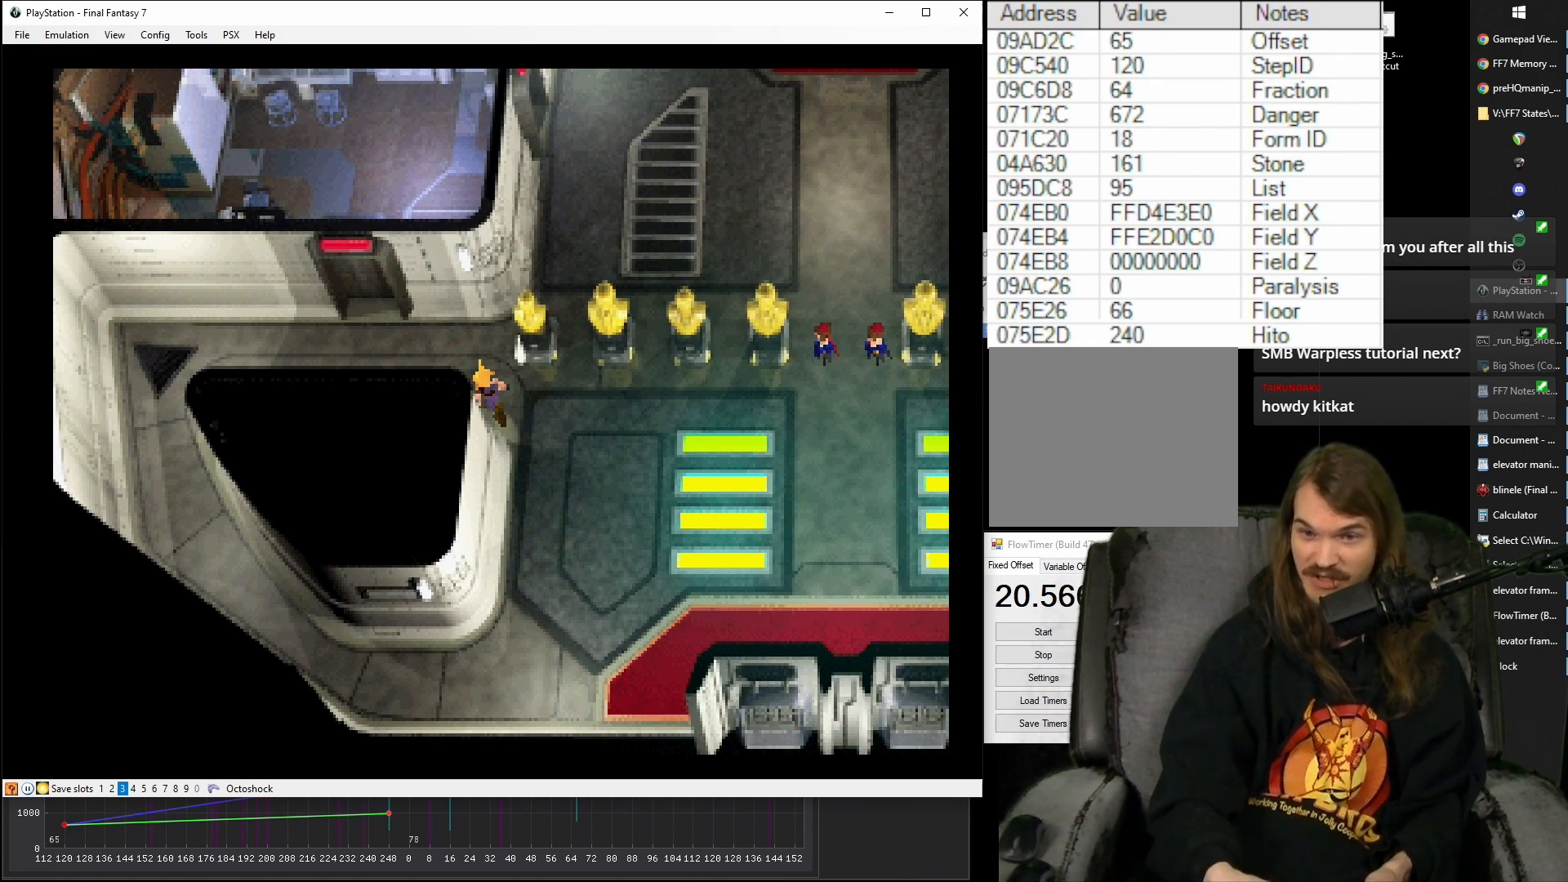
{"buttons": ["CROSS", "DPAD_UP", "DPAD_RIGHT"], "events": []}
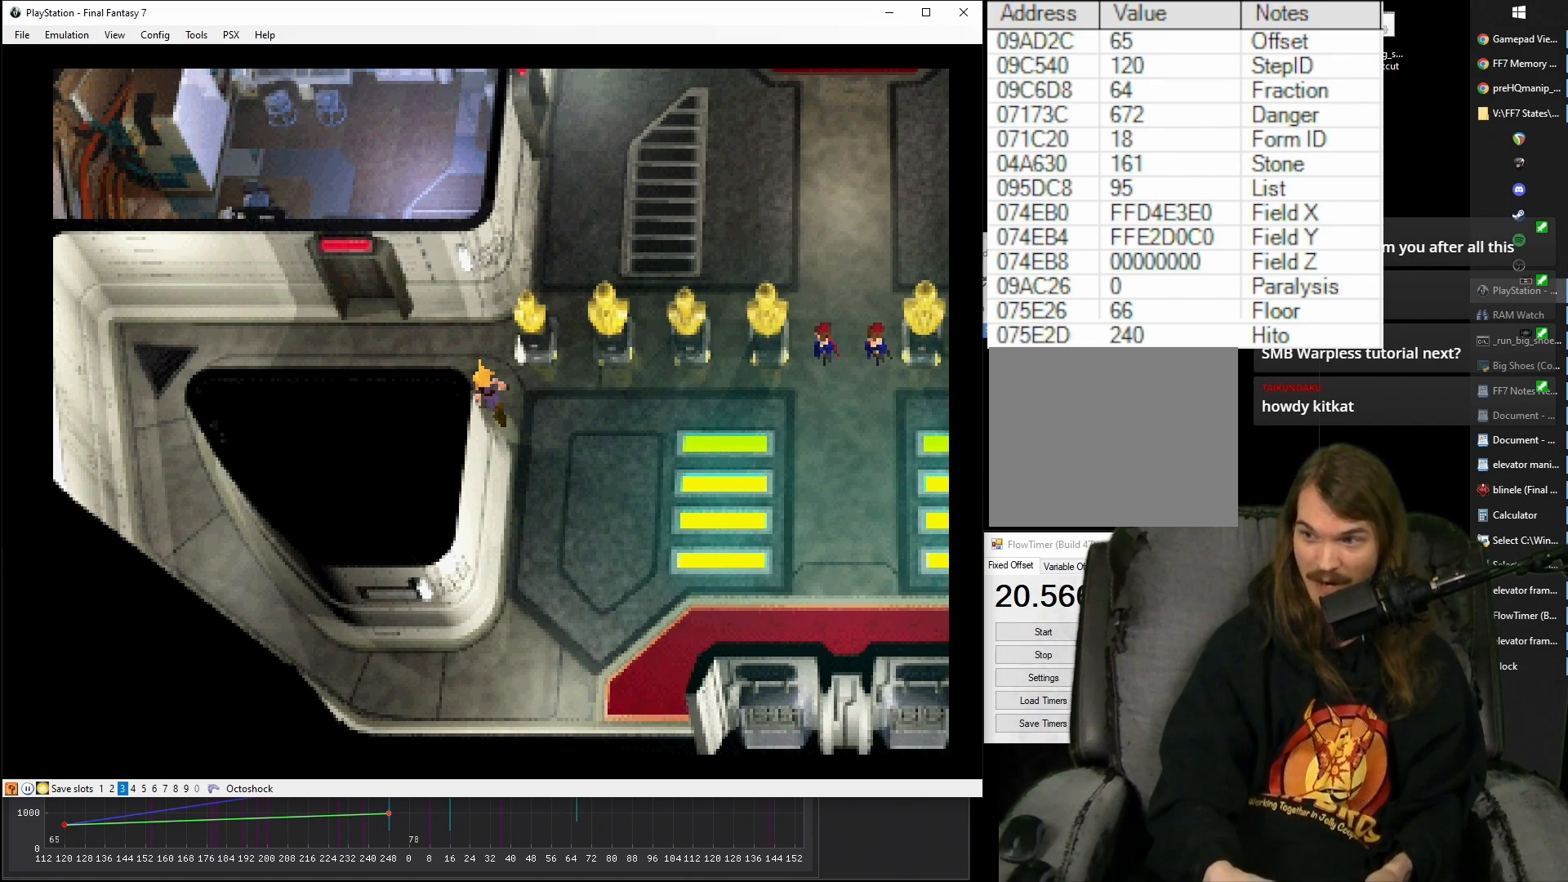
{"buttons": ["CROSS", "DPAD_UP"], "events": [[500, "DPAD_RIGHT", "up"]]}
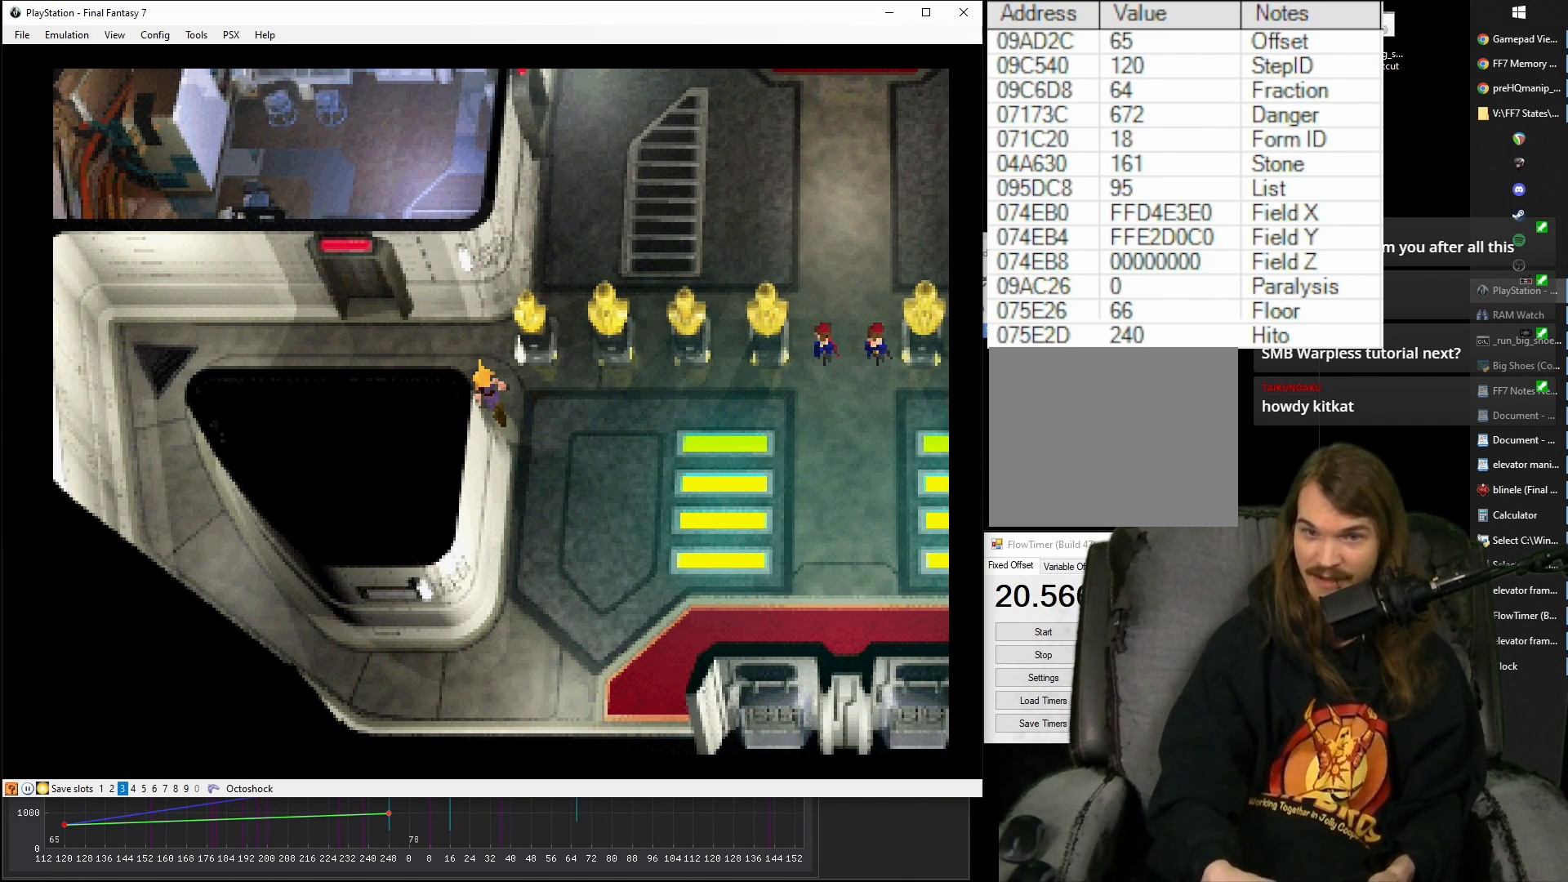
{"buttons": ["CROSS", "DPAD_UP", "DPAD_LEFT"], "events": [[33, "DPAD_LEFT", "down"]]}
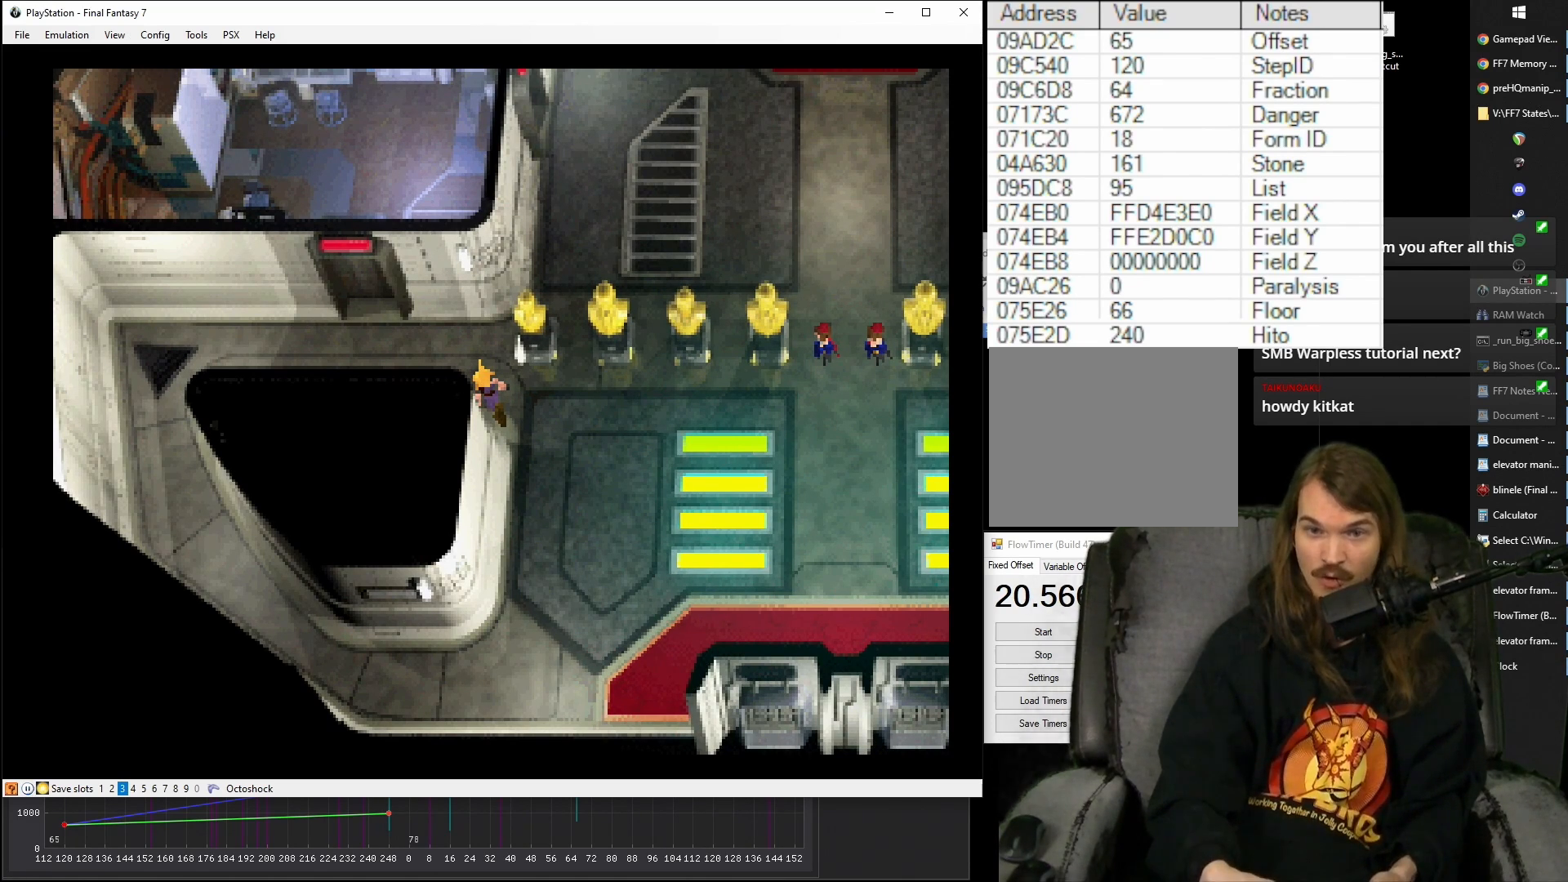
{"buttons": ["CROSS", "DPAD_UP", "DPAD_LEFT"], "events": []}
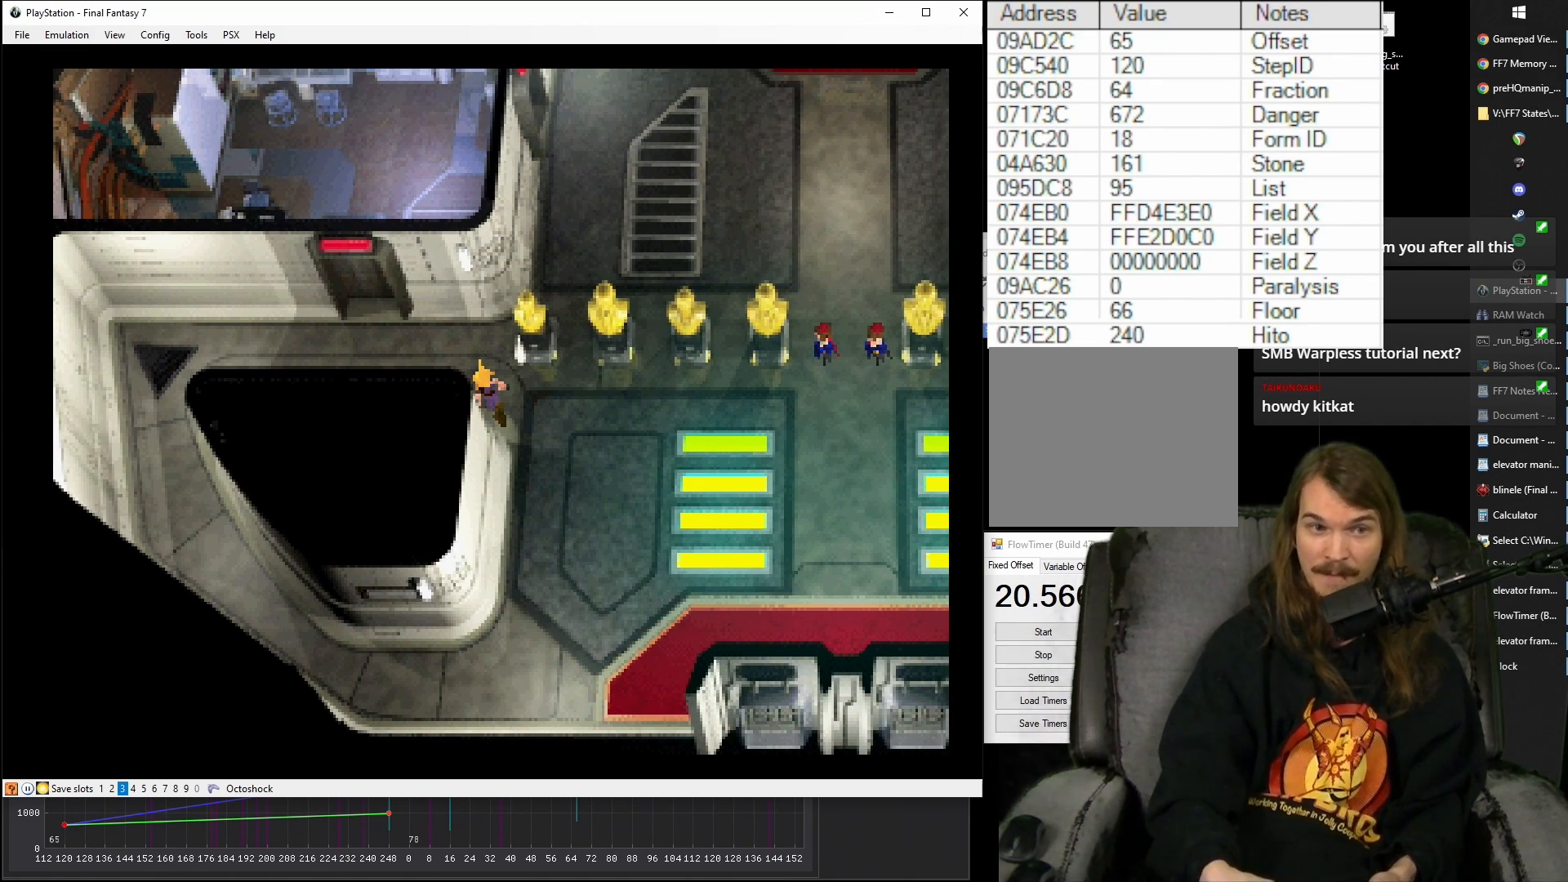
{"buttons": ["CROSS", "DPAD_UP", "DPAD_LEFT"], "events": []}
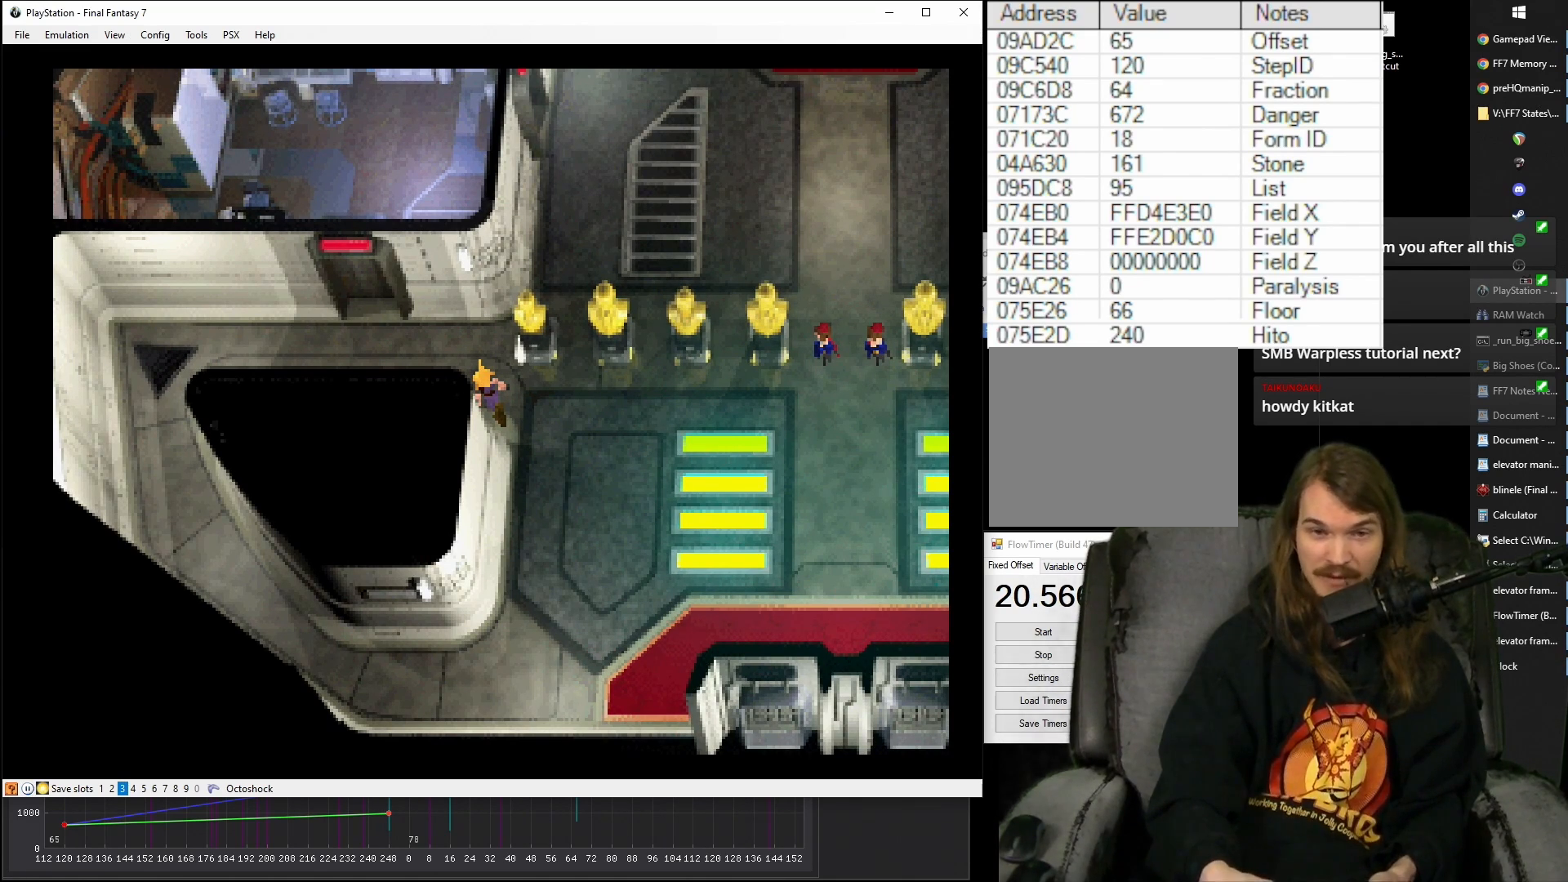
{"buttons": ["CROSS", "DPAD_UP", "DPAD_LEFT"], "events": []}
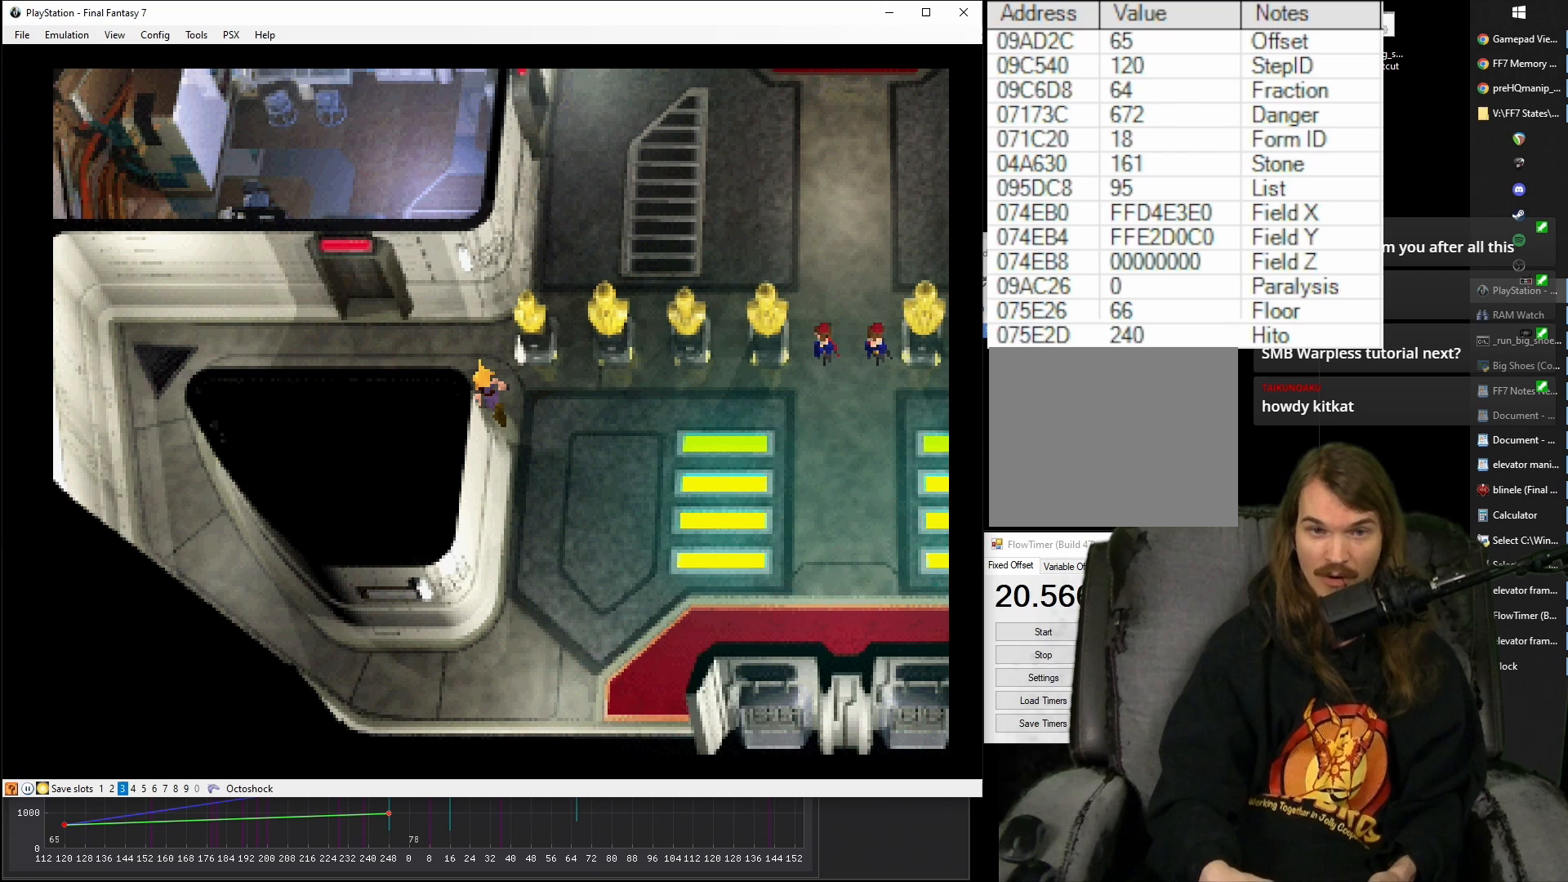
{"buttons": ["CROSS", "DPAD_UP", "DPAD_LEFT"], "events": []}
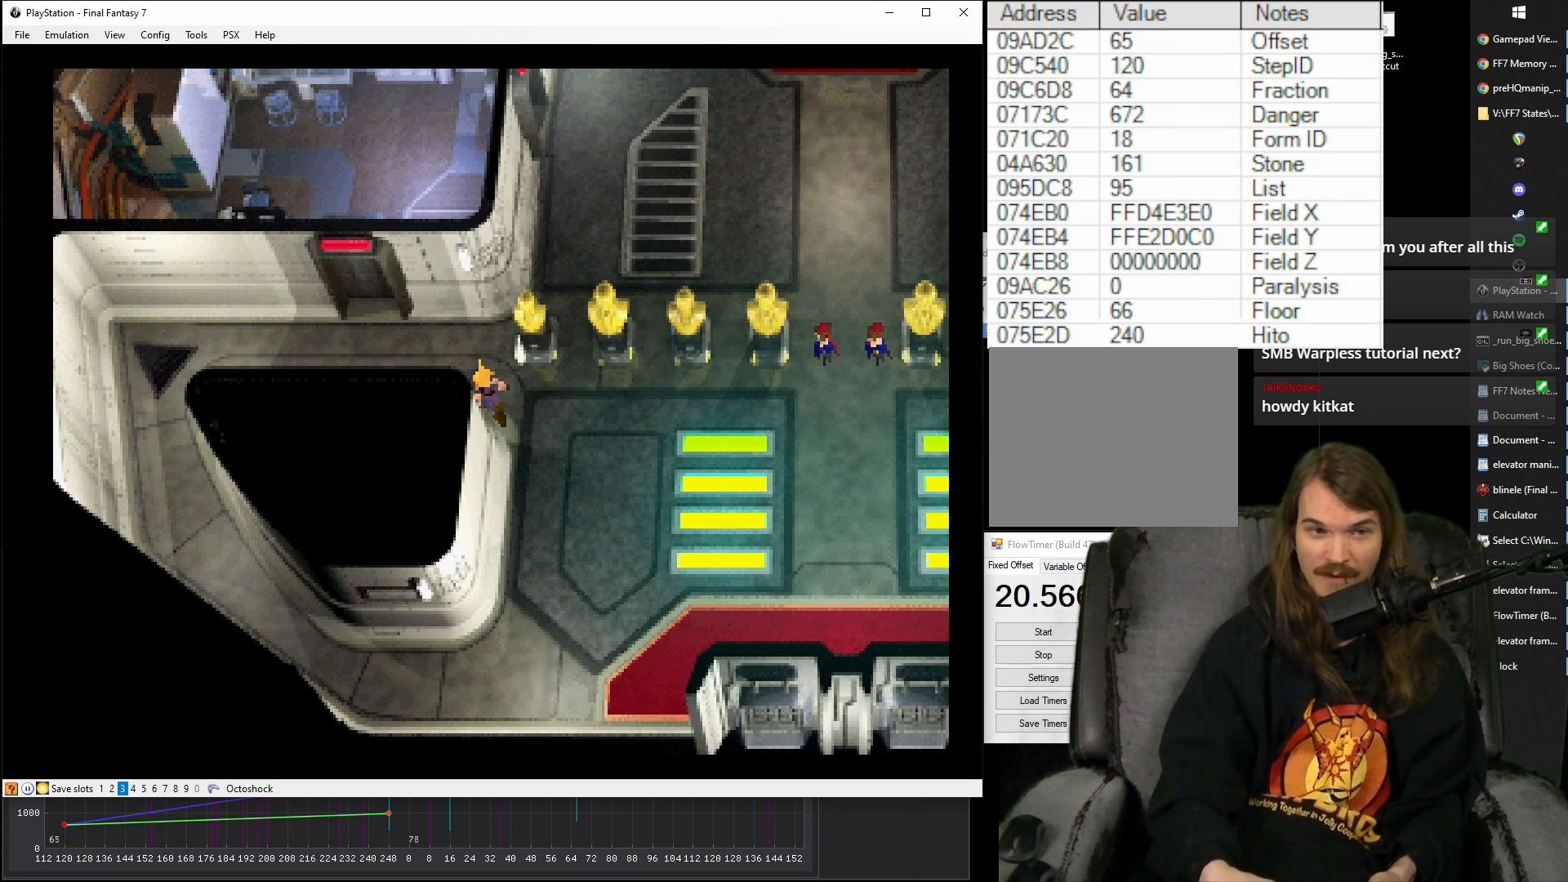
{"buttons": ["CROSS", "DPAD_UP", "DPAD_LEFT"], "events": []}
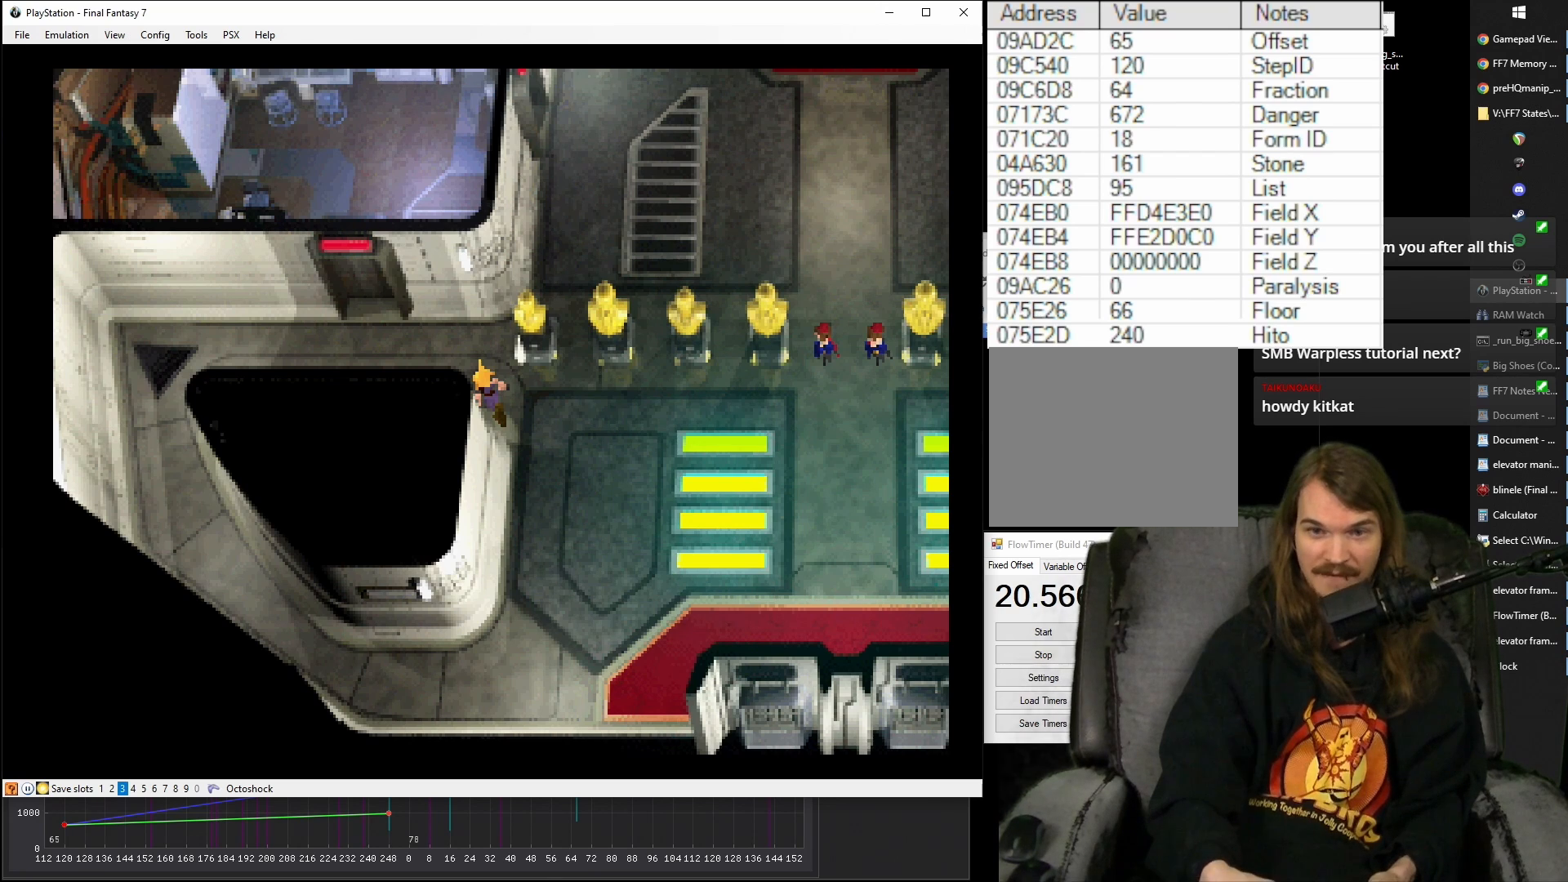
{"buttons": ["CROSS", "DPAD_UP", "DPAD_LEFT"], "events": []}
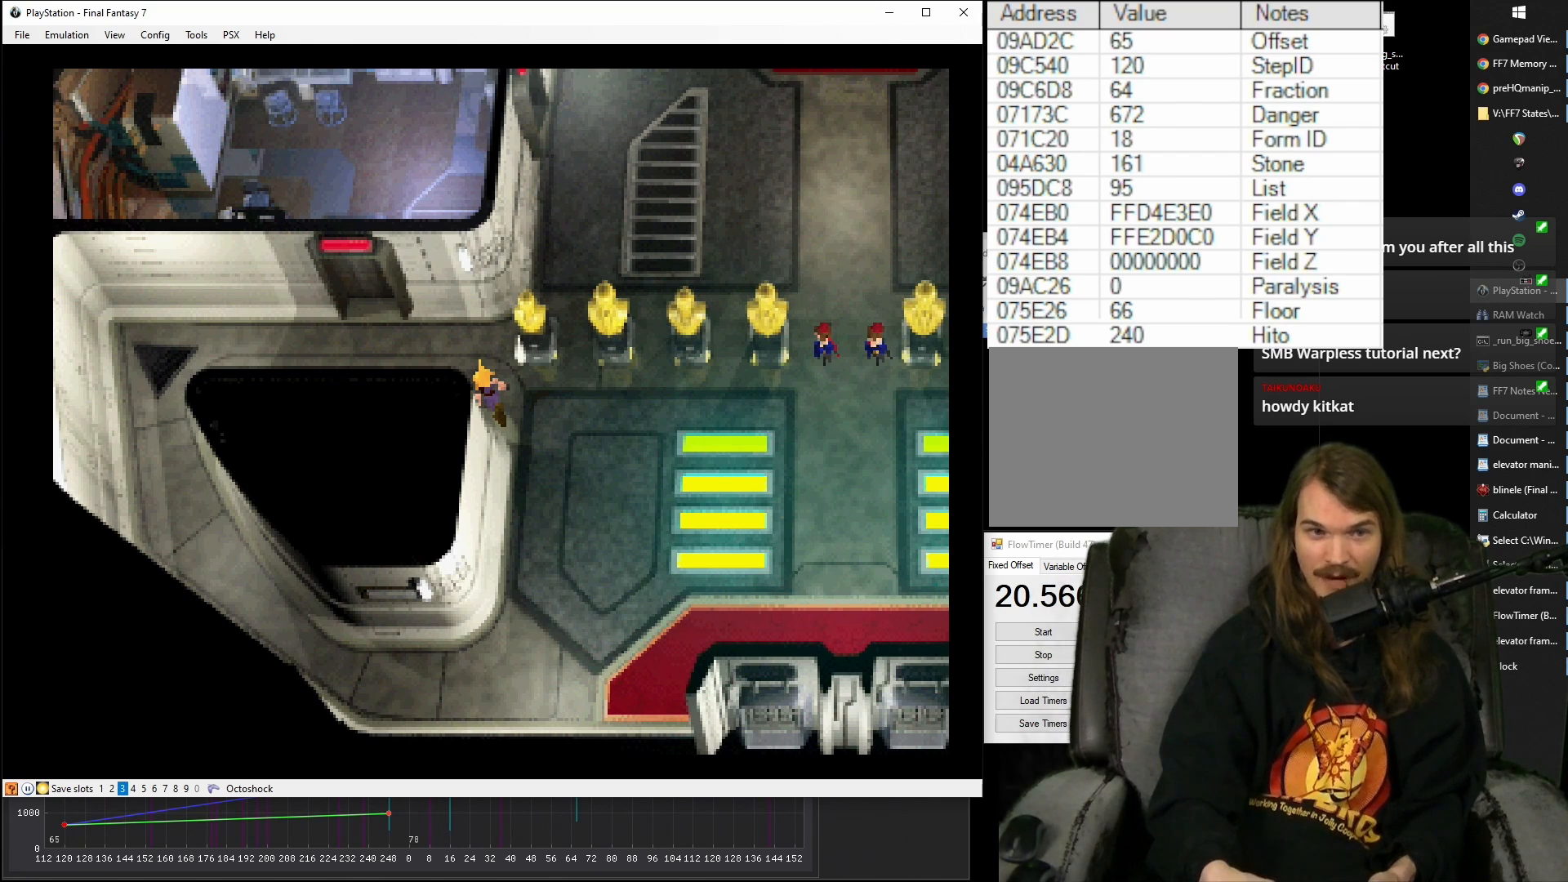
{"buttons": ["CROSS", "DPAD_UP", "DPAD_LEFT"], "events": []}
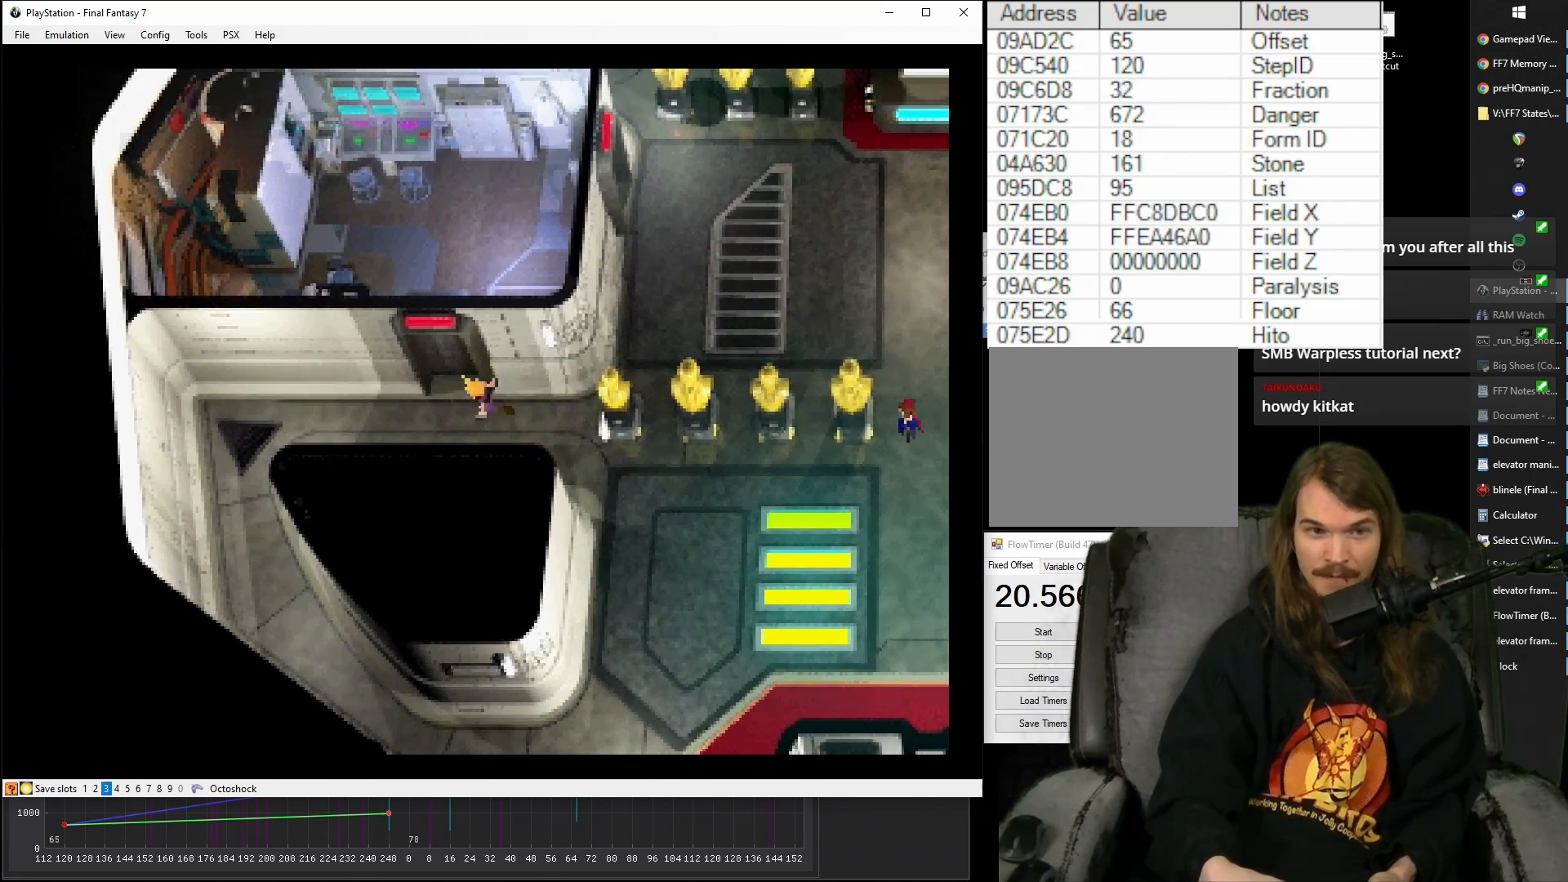
{"buttons": ["CROSS", "DPAD_UP", "DPAD_RIGHT"], "events": [[167, "DPAD_LEFT", "up"], [200, "DPAD_RIGHT", "down"]]}
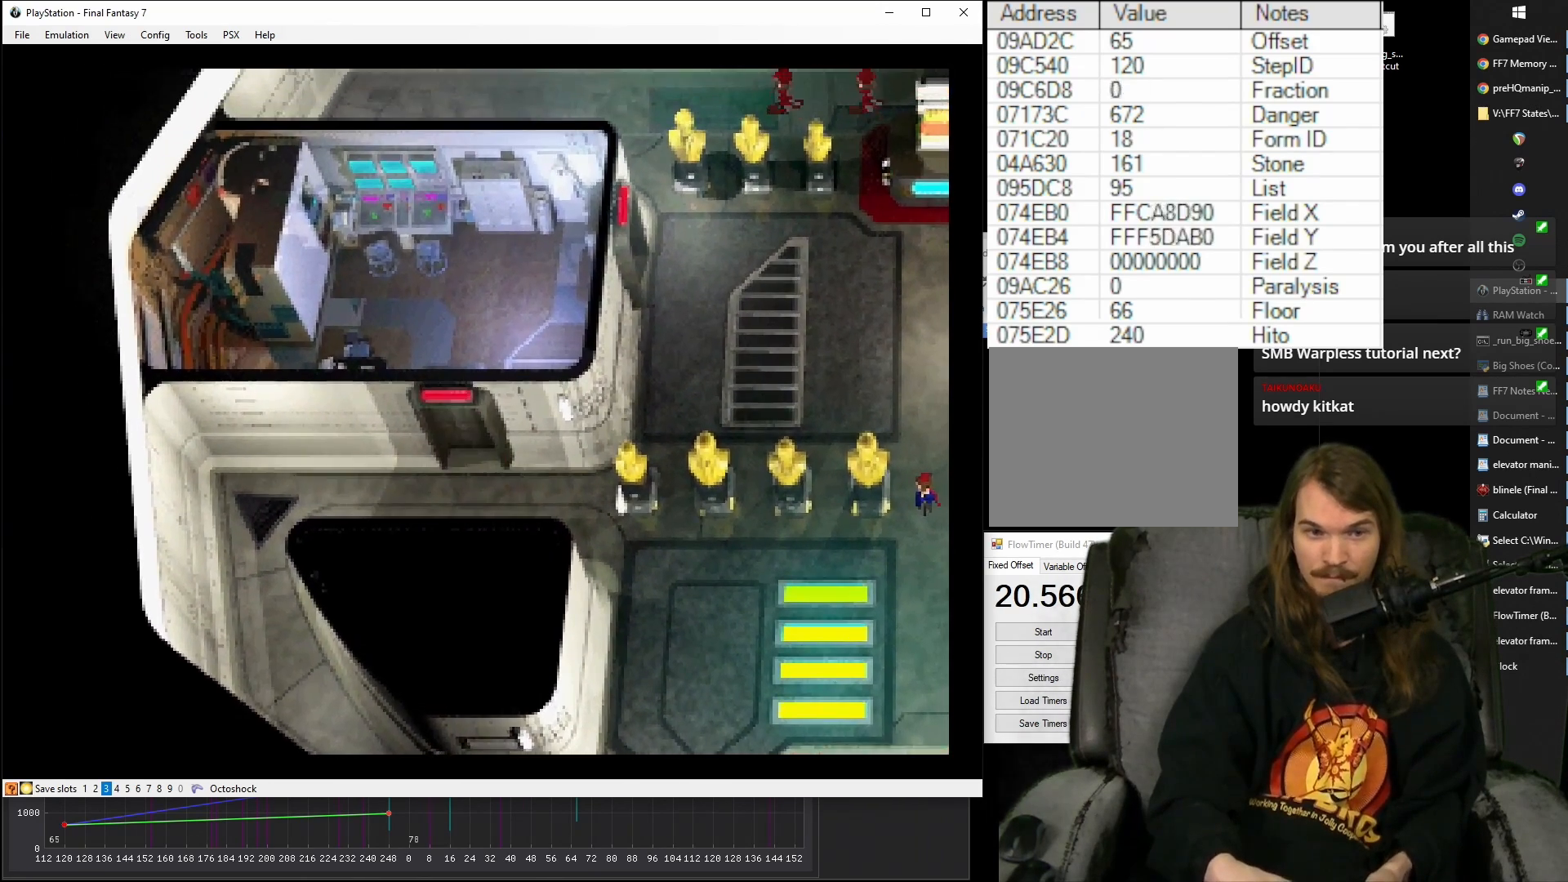
{"buttons": ["CROSS", "DPAD_UP", "DPAD_RIGHT"], "events": []}
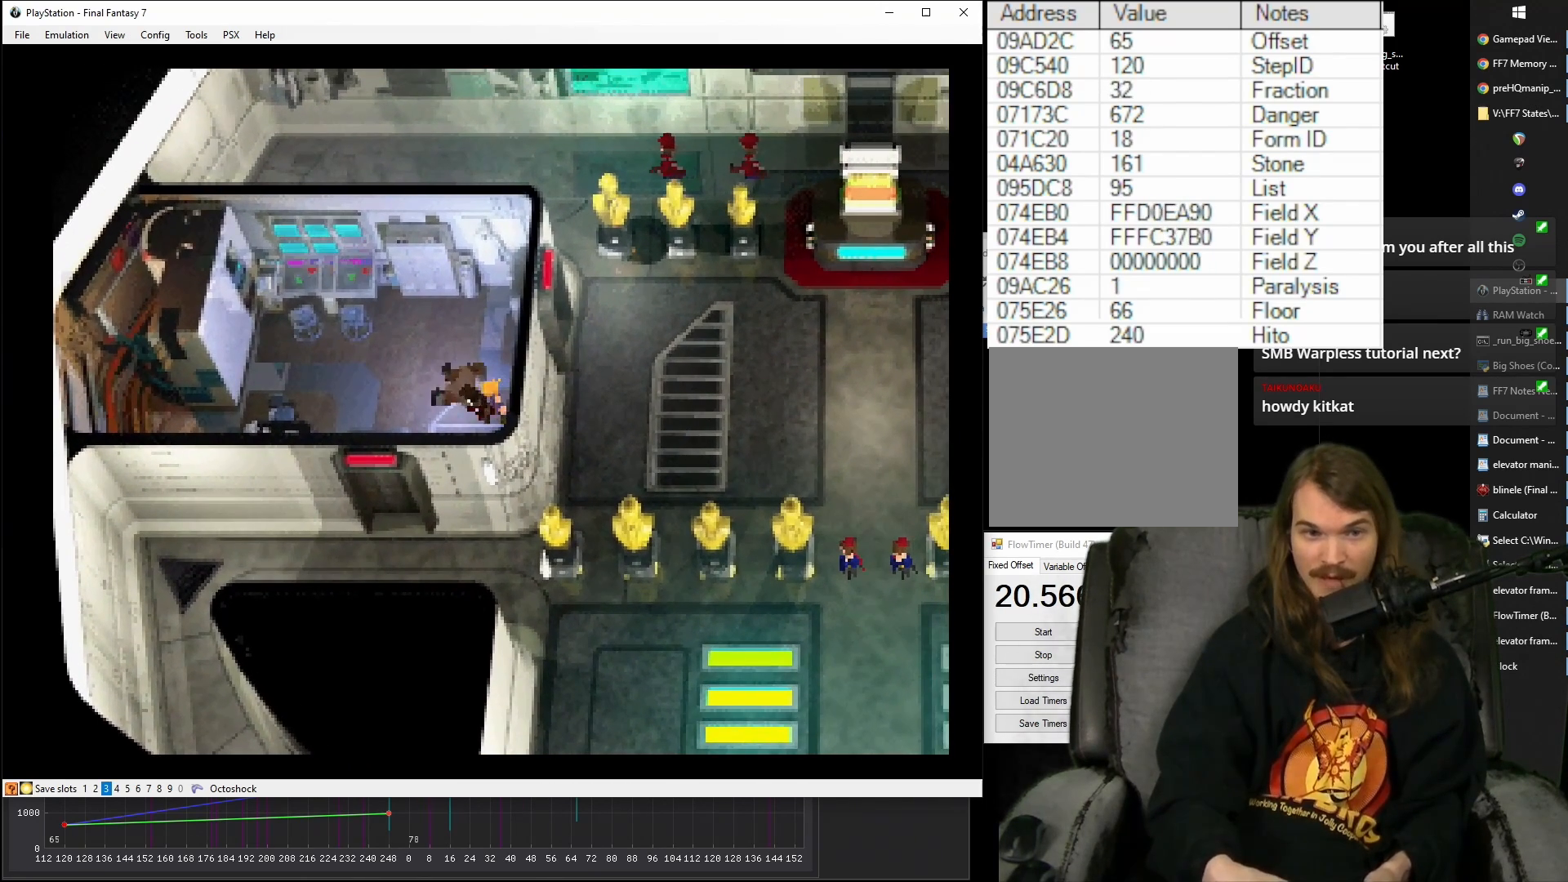
{"buttons": ["CIRCLE"], "events": [[217, "CROSS", "up"], [233, "DPAD_RIGHT", "up"], [233, "DPAD_UP", "up"], [300, "CIRCLE", "down"], [383, "CIRCLE", "up"], [500, "CIRCLE", "down"]]}
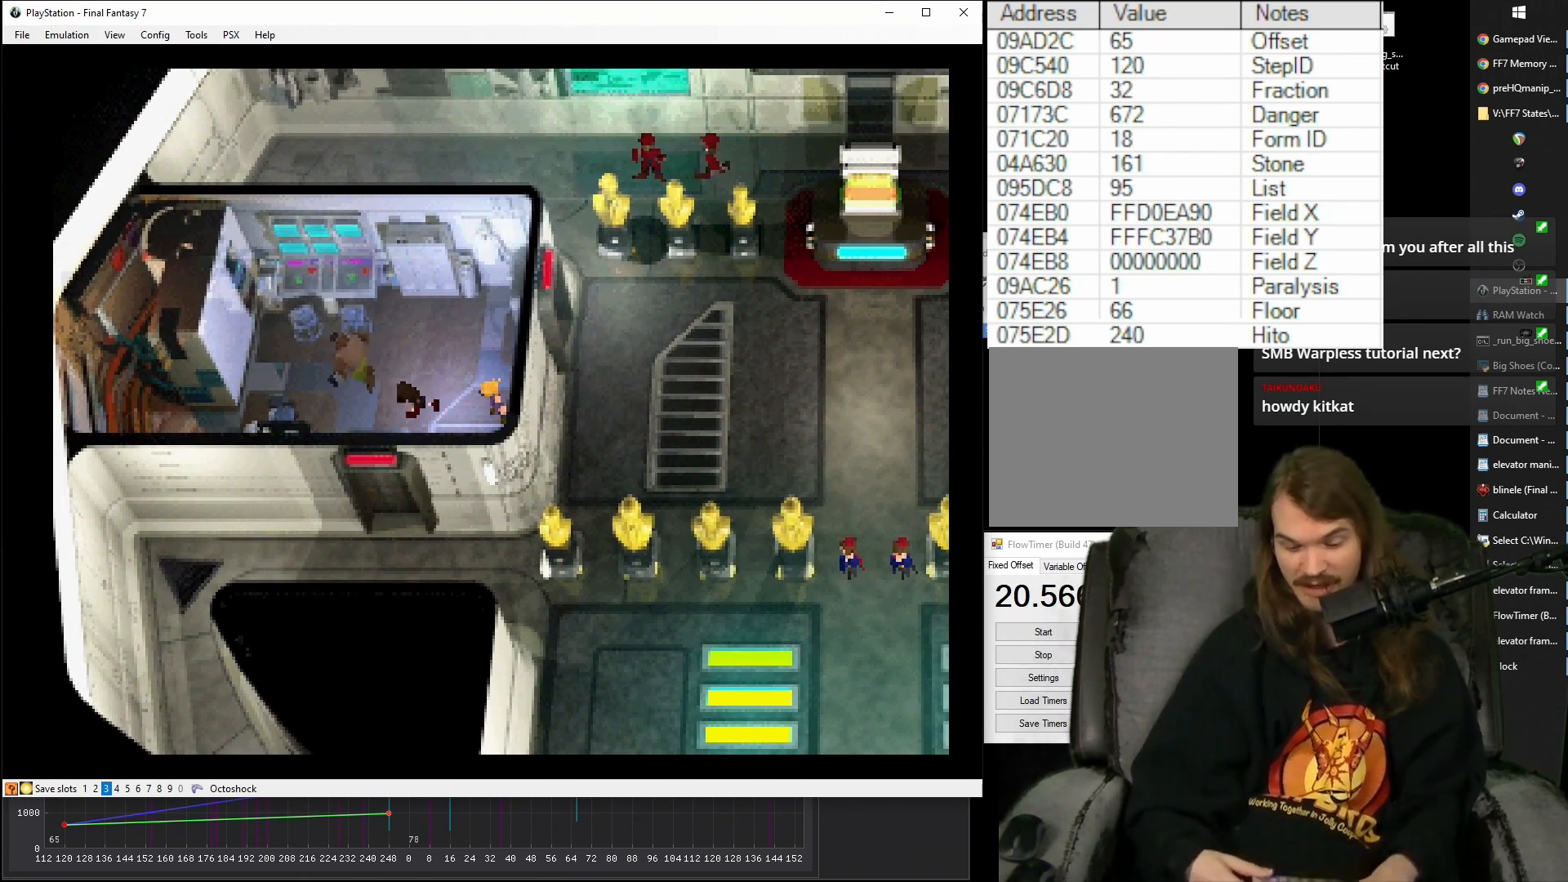
{"buttons": [], "events": [[100, "CIRCLE", "up"], [167, "CIRCLE", "down"], [267, "CIRCLE", "up"], [317, "CIRCLE", "down"], [433, "CIRCLE", "up"]]}